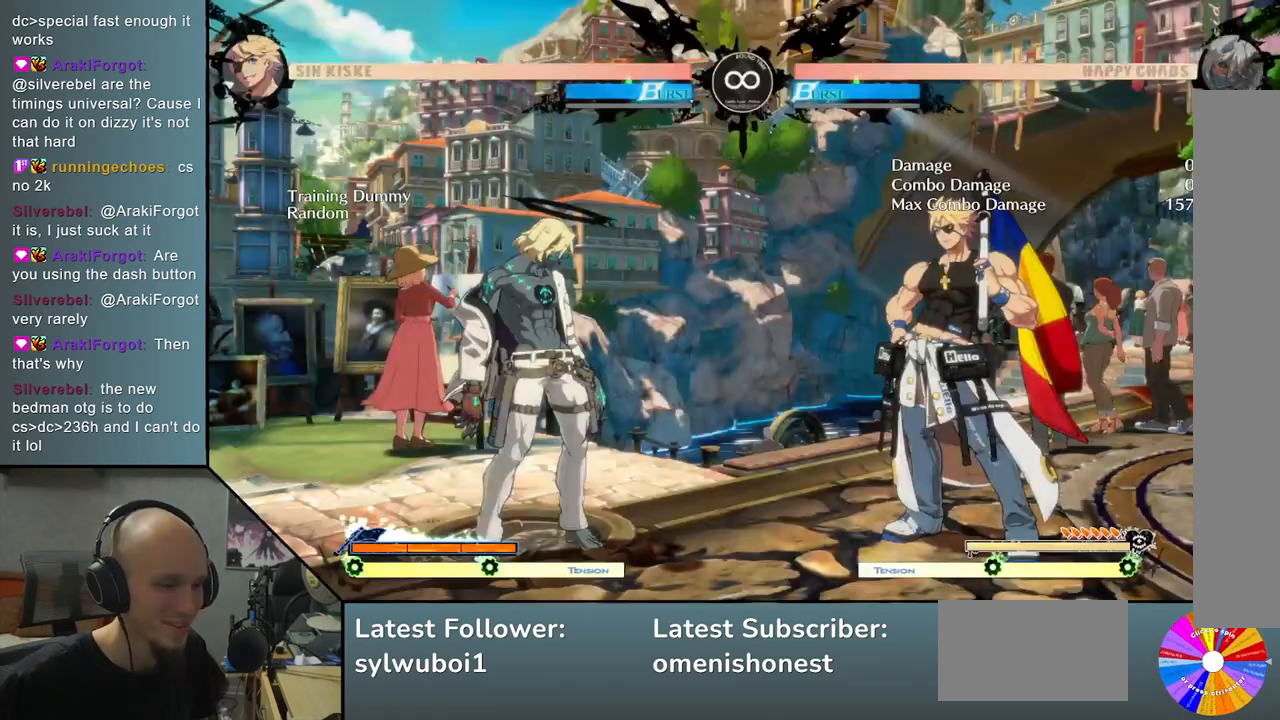
Gameplay with a controller (arcade stick); each line is a JSON object with the inputs held at the frame after it. "events" lists button and stick changes between this image and that frame as [ms after this image, input, new state], when the widget could be followed in between. Not read: L3 R3 other_buttons.
{"buttons": [], "left_stick": "right", "events": [[300, "left_stick", "right"]]}
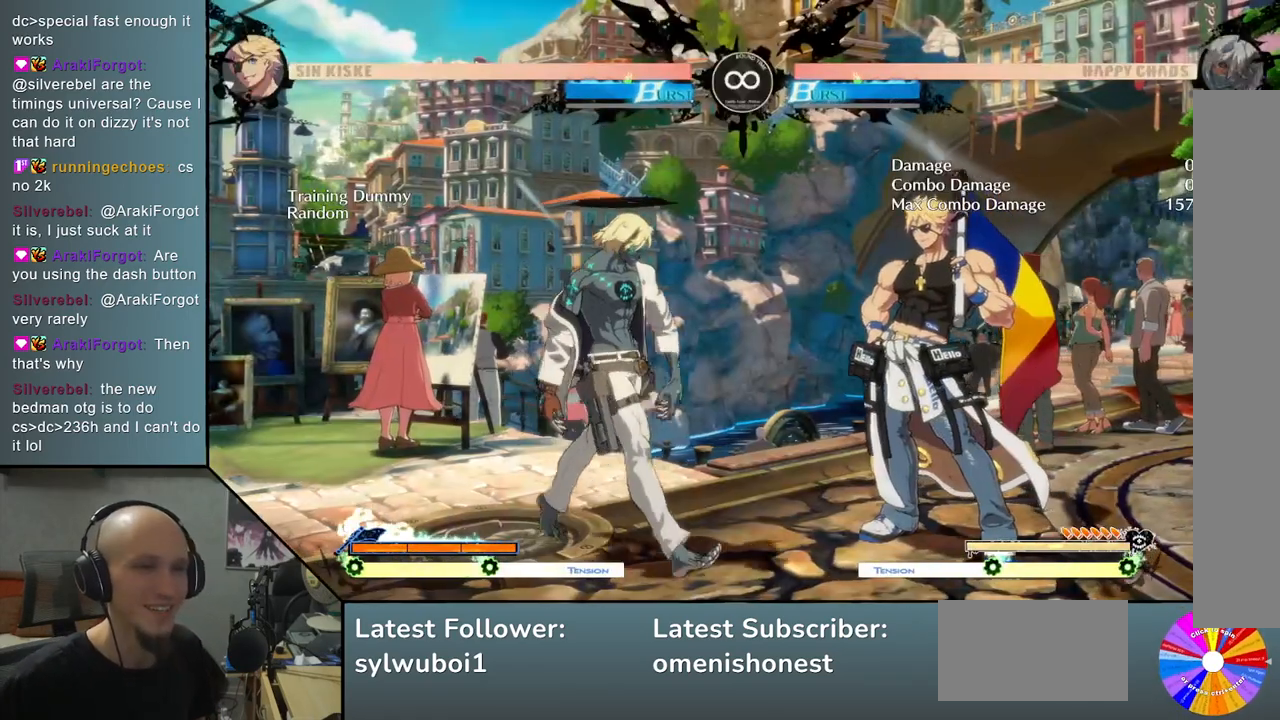
{"buttons": [], "left_stick": "right", "events": []}
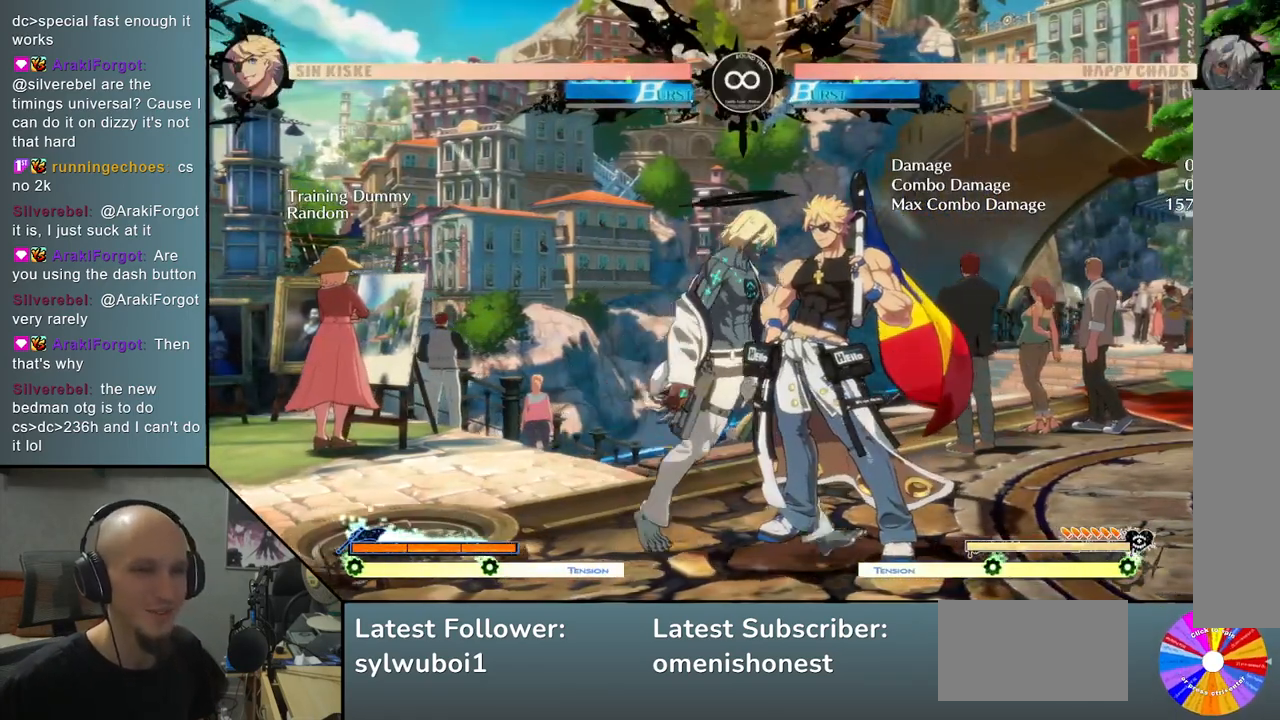
{"buttons": [], "left_stick": "center", "events": [[33, "left_stick", "center"]]}
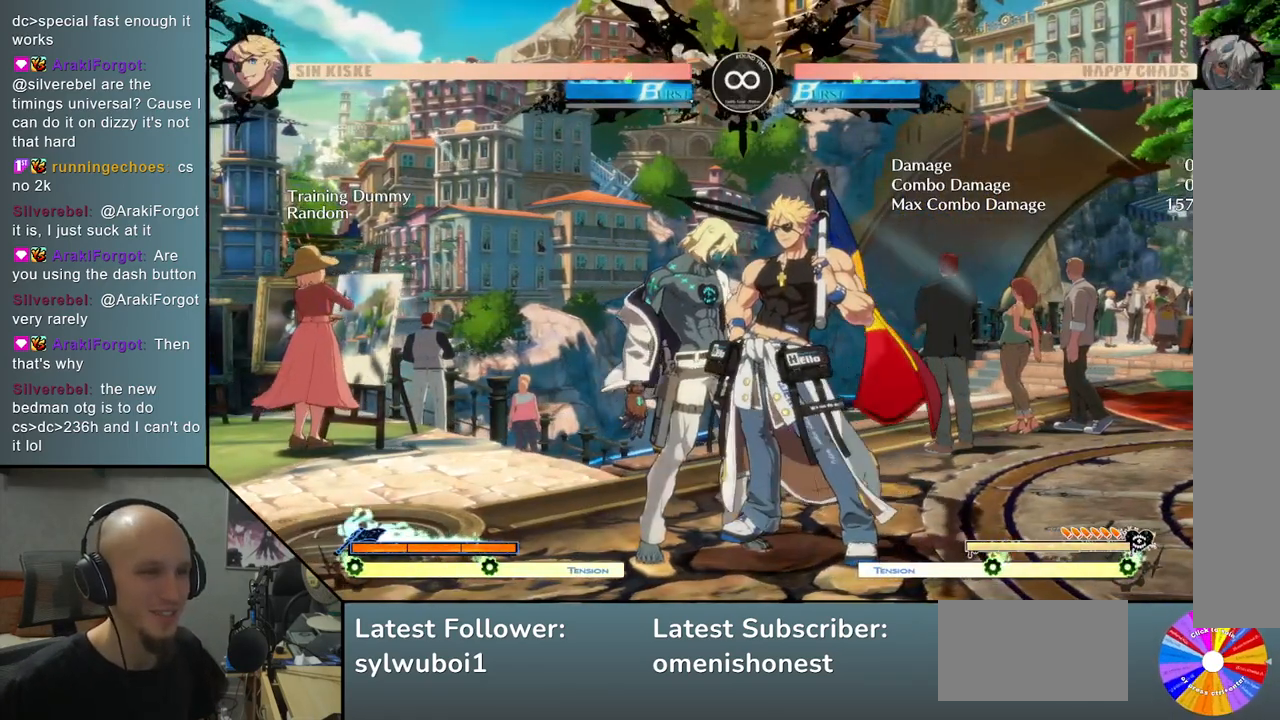
{"buttons": [], "left_stick": "center", "events": [[133, "left_stick", "right"], [300, "left_stick", "center"]]}
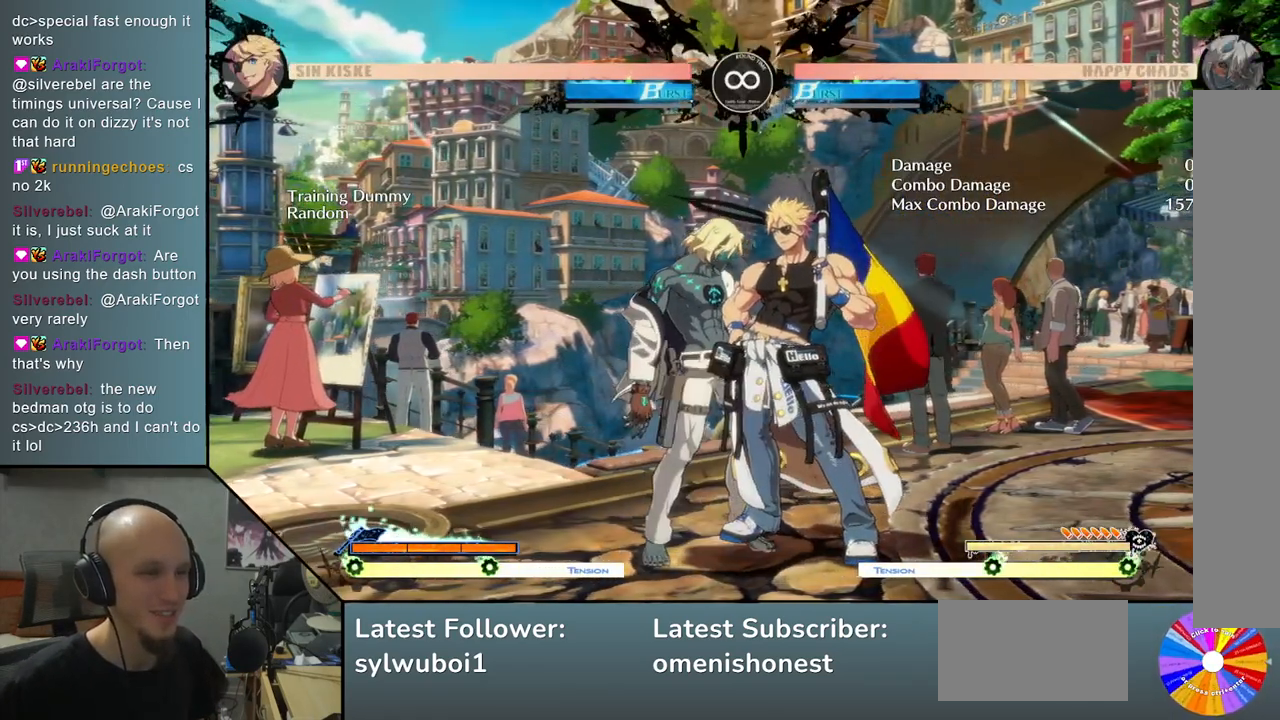
{"buttons": ["TRIANGLE"], "left_stick": "left", "events": [[150, "R2", "down"], [217, "left_stick", "right"], [267, "R2", "up"], [383, "TRIANGLE", "down"], [383, "left_stick", "down"], [467, "left_stick", "left"]]}
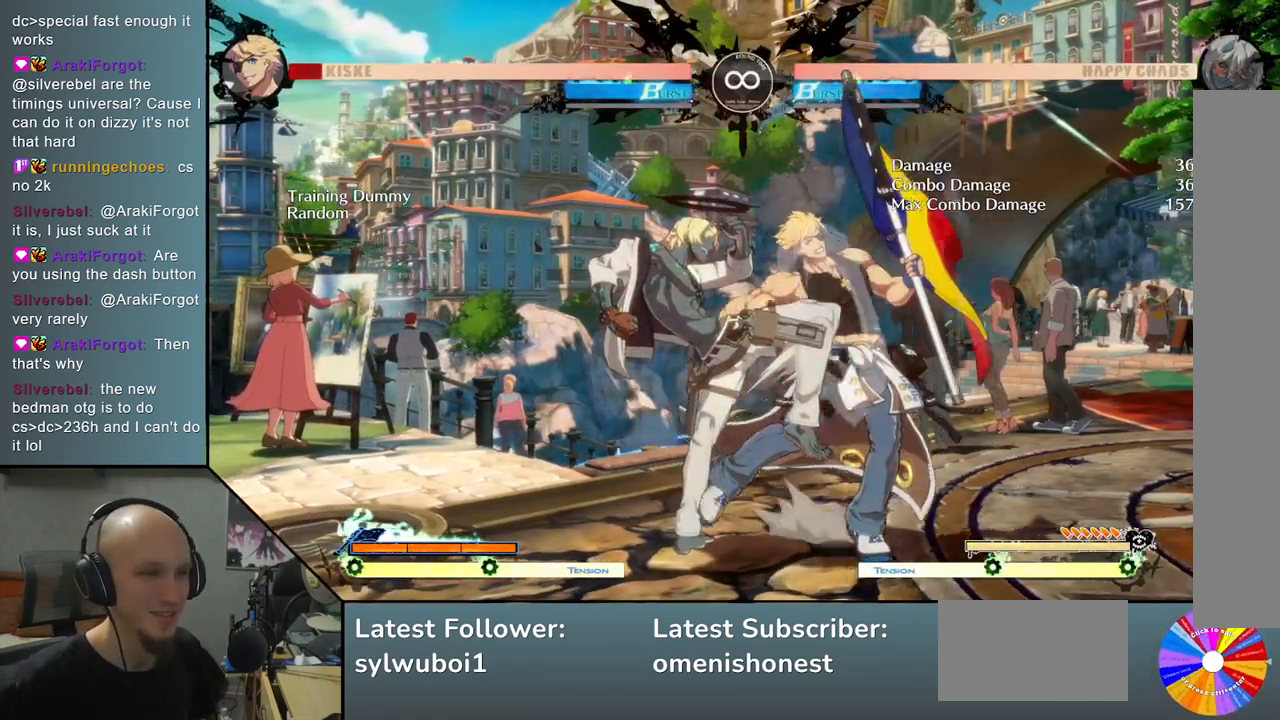
{"buttons": ["L2"], "left_stick": "left", "events": [[17, "SQUARE", "down"], [67, "TRIANGLE", "up"], [133, "SQUARE", "up"], [233, "L2", "down"]]}
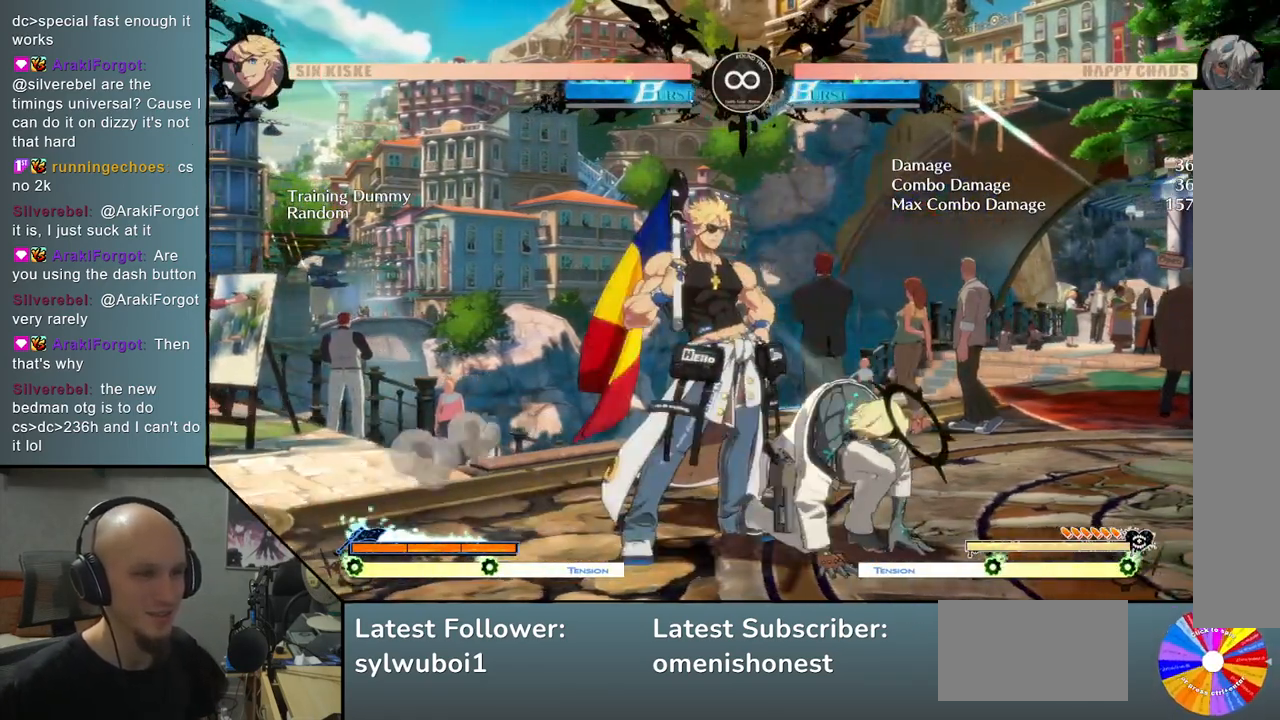
{"buttons": ["SELECT"], "left_stick": "center", "events": [[83, "L2", "up"], [133, "left_stick", "center"], [400, "SELECT", "down"]]}
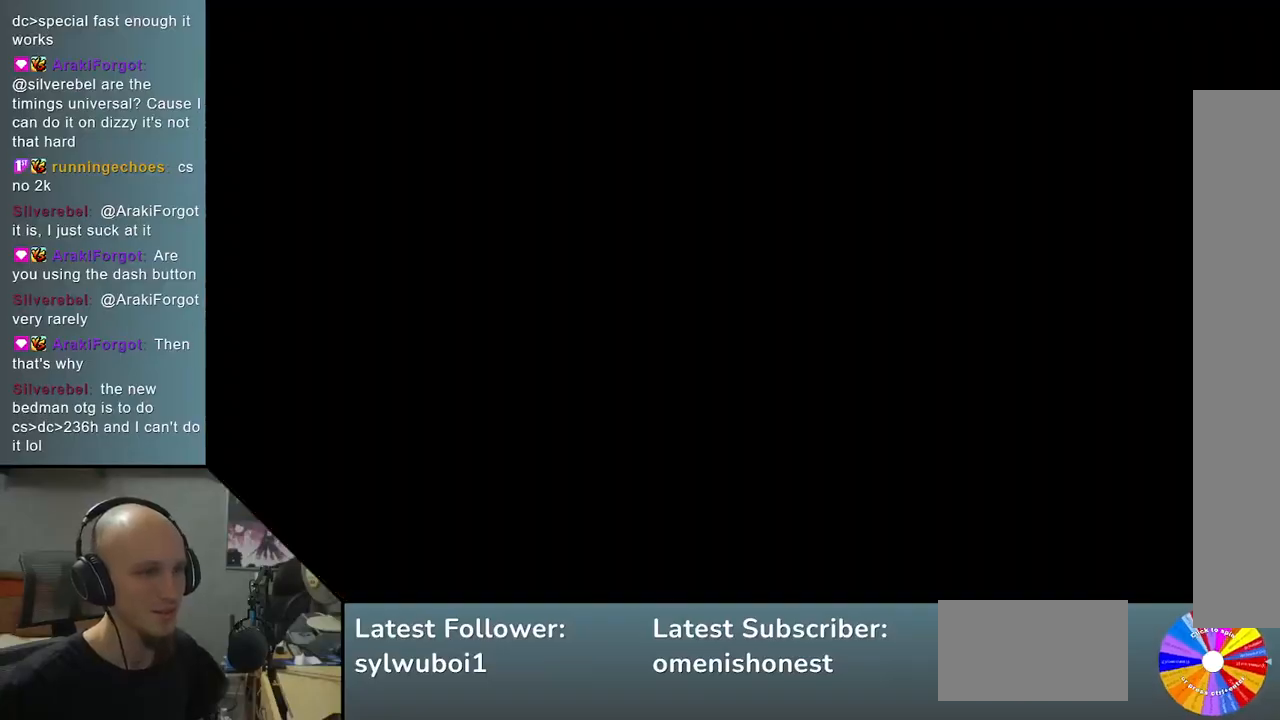
{"buttons": [], "left_stick": "right", "events": [[50, "SELECT", "up"], [217, "left_stick", "right"]]}
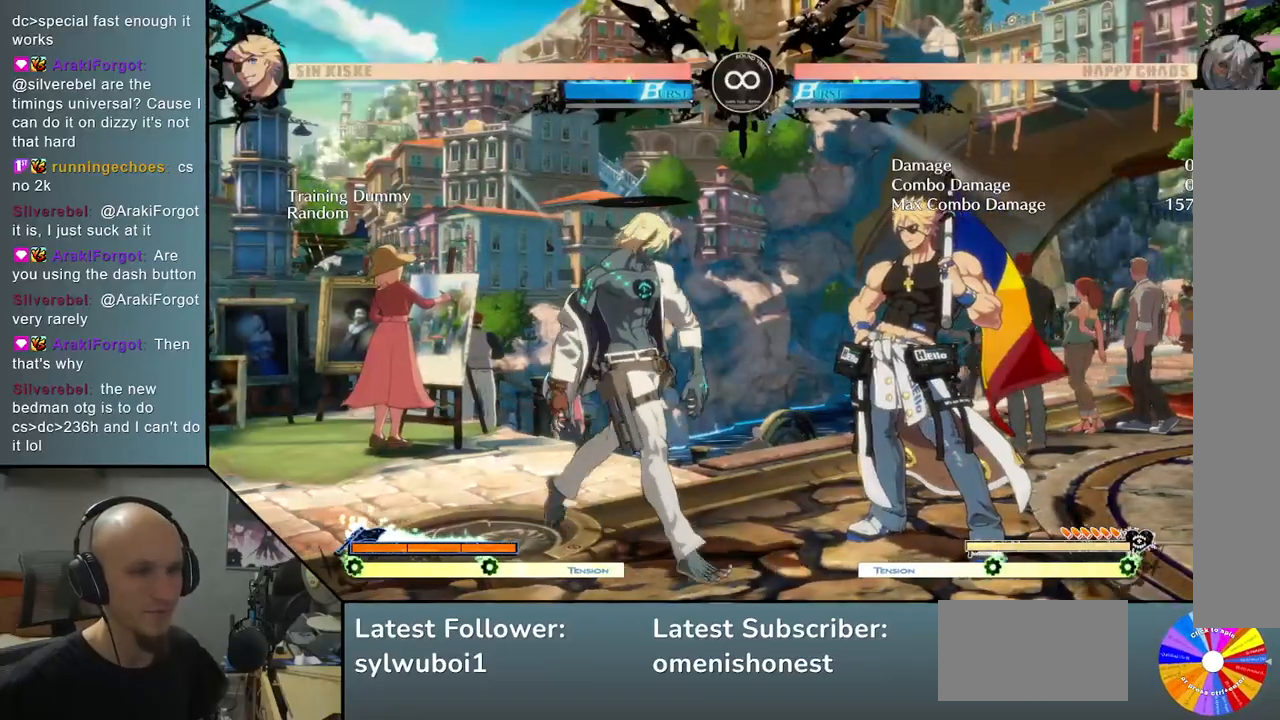
{"buttons": ["TRIANGLE"], "left_stick": "right", "events": [[317, "R2", "down"], [433, "R2", "up"], [467, "TRIANGLE", "down"]]}
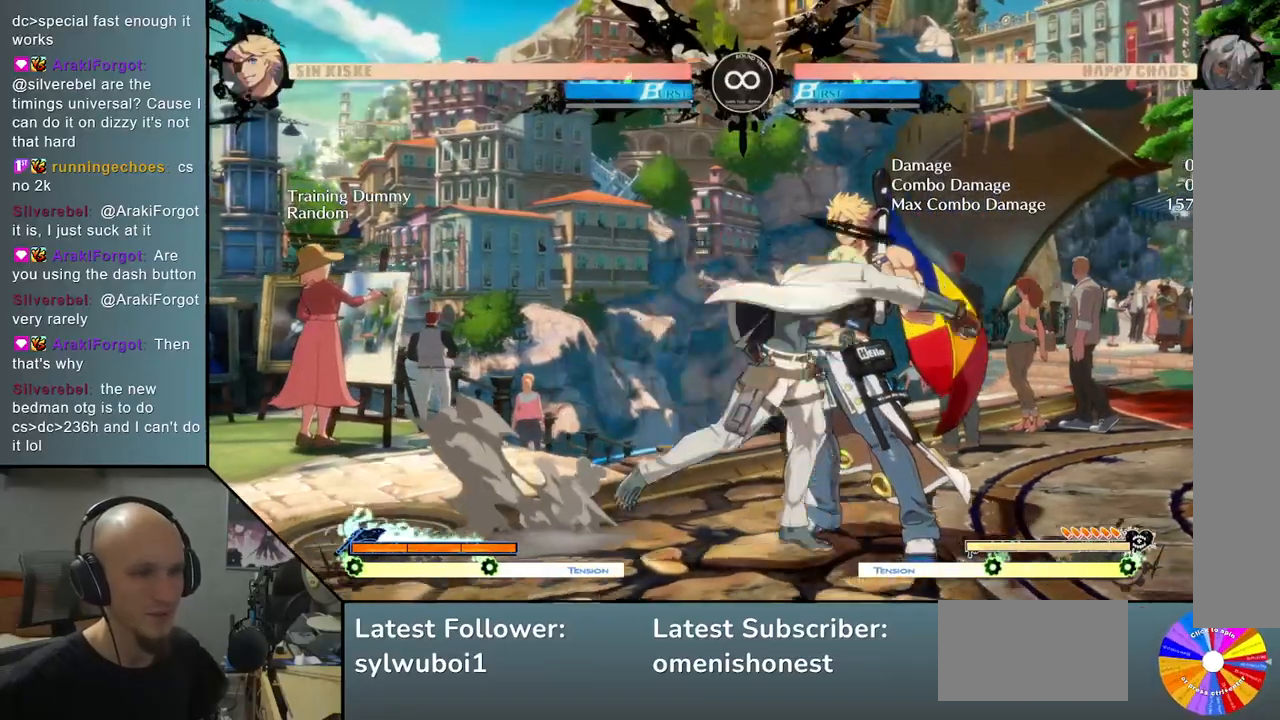
{"buttons": ["L2"], "left_stick": "left", "events": [[50, "left_stick", "down"], [67, "SQUARE", "down"], [117, "TRIANGLE", "up"], [150, "left_stick", "left"], [233, "SQUARE", "up"], [267, "L2", "down"]]}
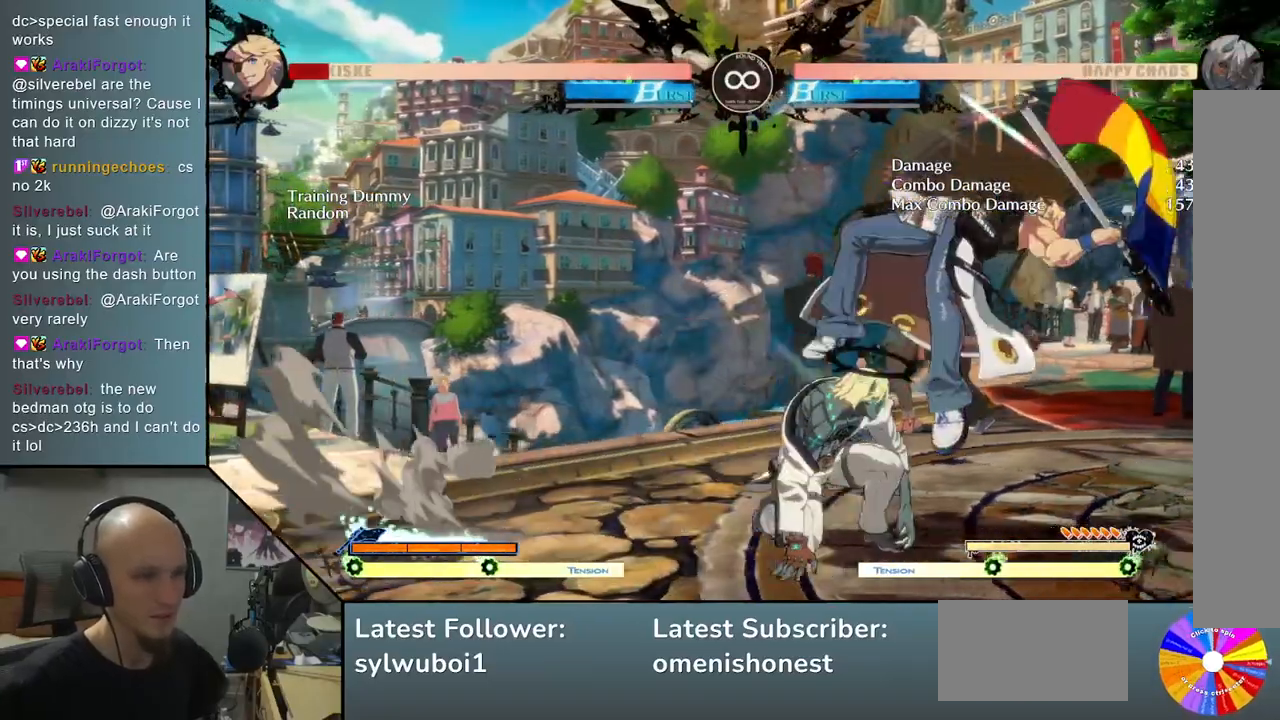
{"buttons": [], "left_stick": "center", "events": [[17, "L2", "up"], [50, "left_stick", "center"], [200, "SELECT", "down"], [383, "SELECT", "up"]]}
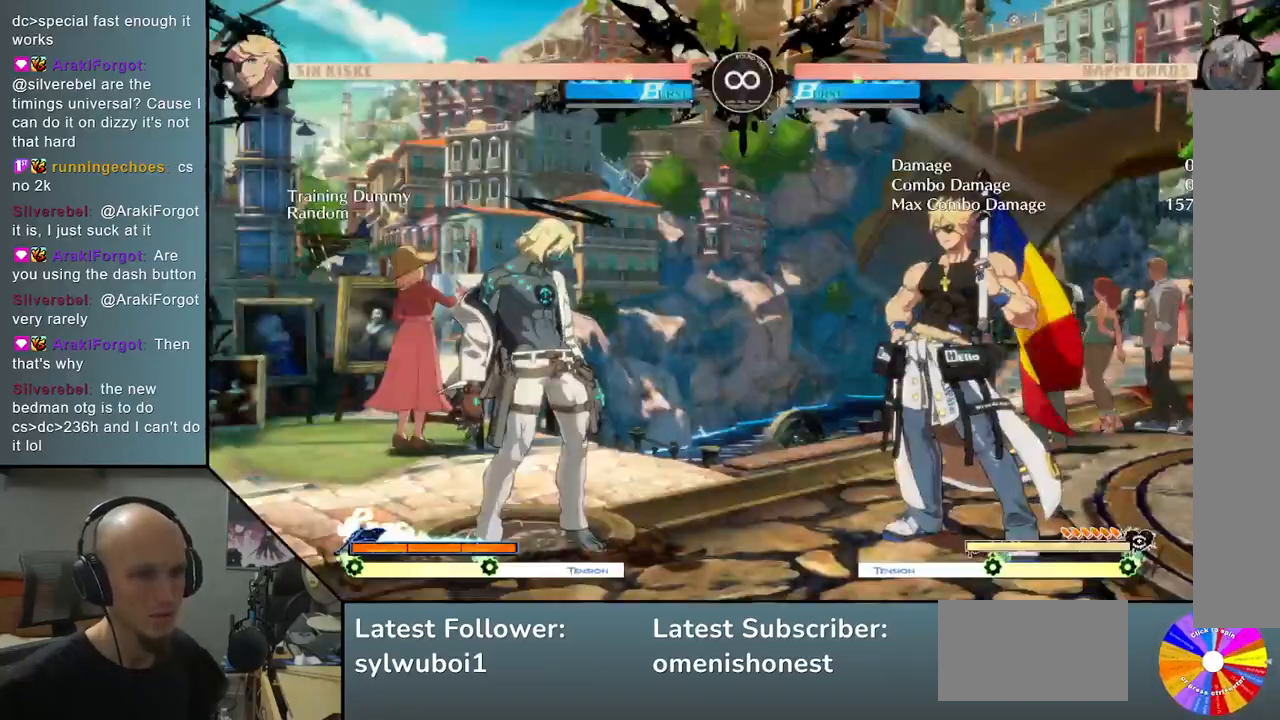
{"buttons": [], "left_stick": "right", "events": [[83, "left_stick", "right"]]}
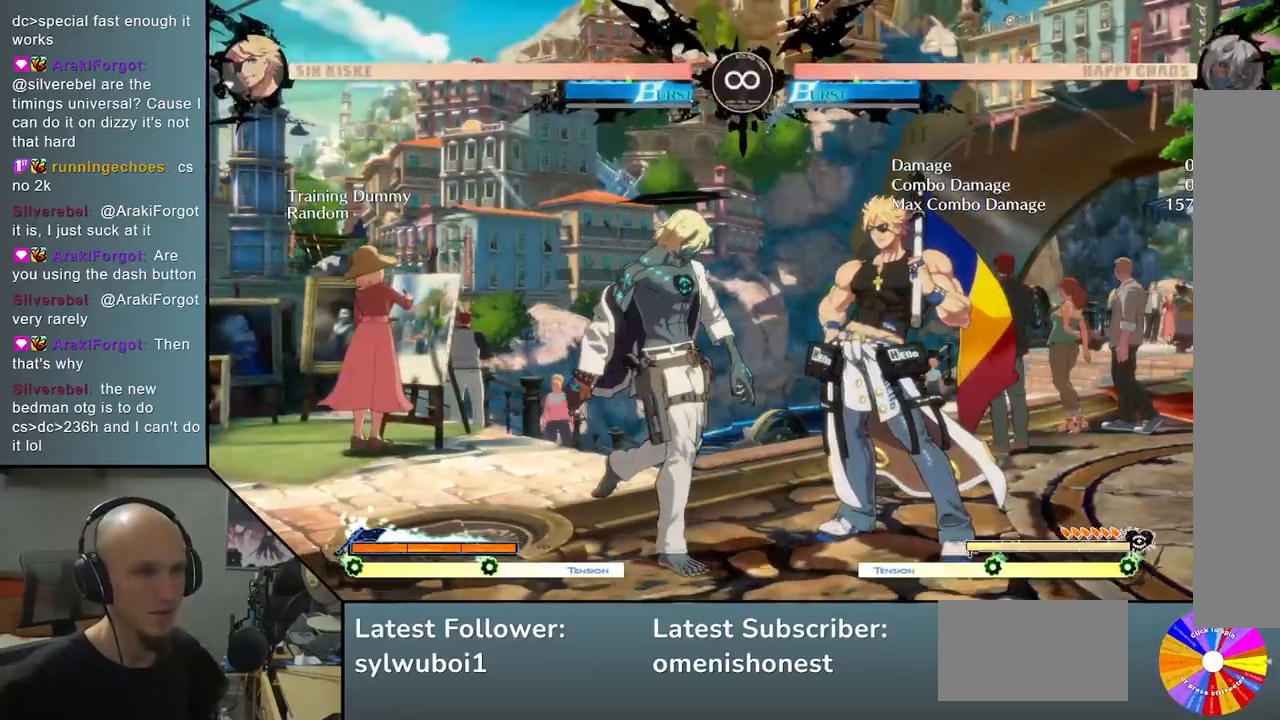
{"buttons": ["R2"], "left_stick": "center", "events": [[400, "left_stick", "center"], [467, "R2", "down"]]}
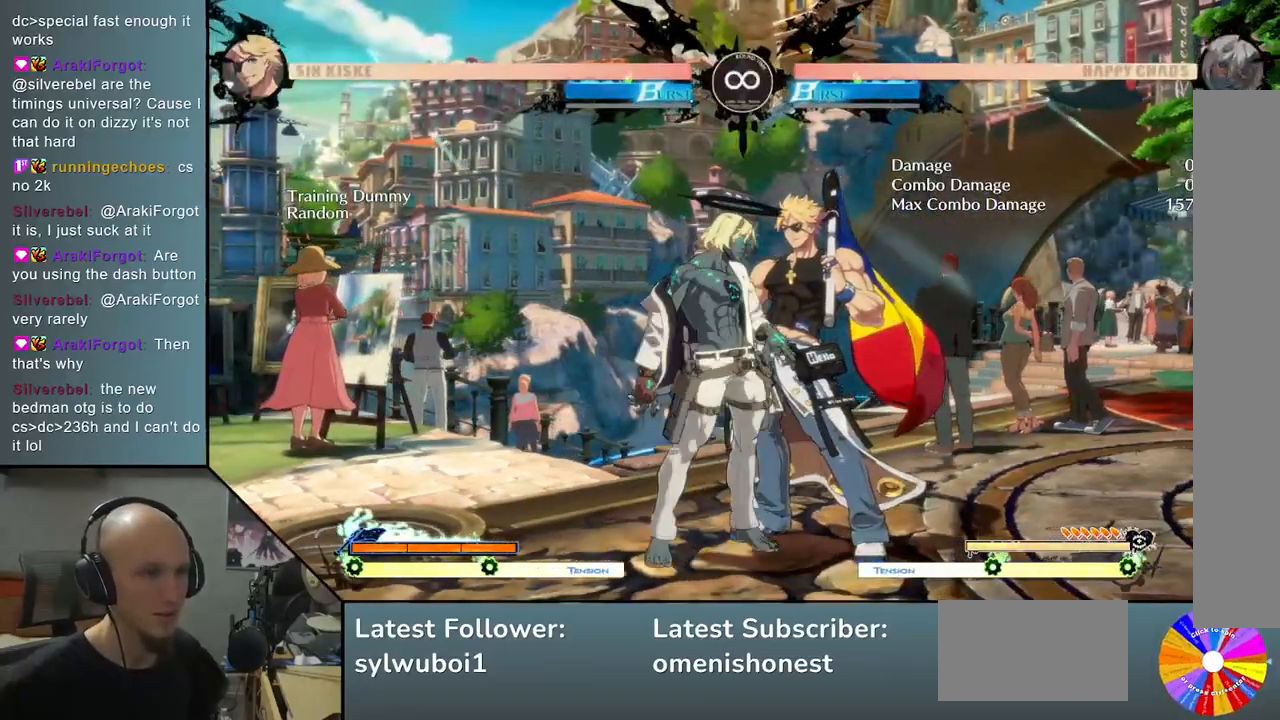
{"buttons": ["L2"], "left_stick": "left", "events": [[83, "left_stick", "right"], [100, "R2", "up"], [200, "TRIANGLE", "down"], [200, "left_stick", "down"], [283, "SQUARE", "down"], [317, "left_stick", "left"], [367, "TRIANGLE", "up"], [417, "L2", "down"], [467, "SQUARE", "up"]]}
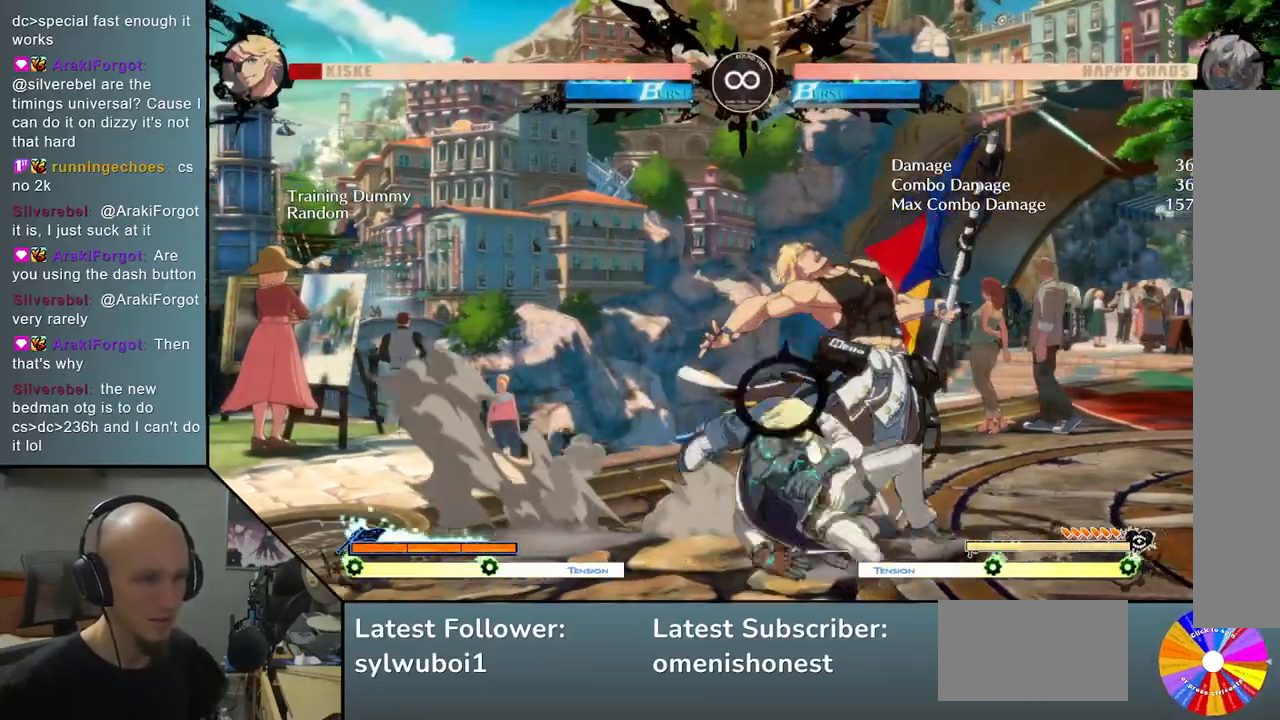
{"buttons": [], "left_stick": "center", "events": [[167, "L2", "up"], [167, "left_stick", "center"]]}
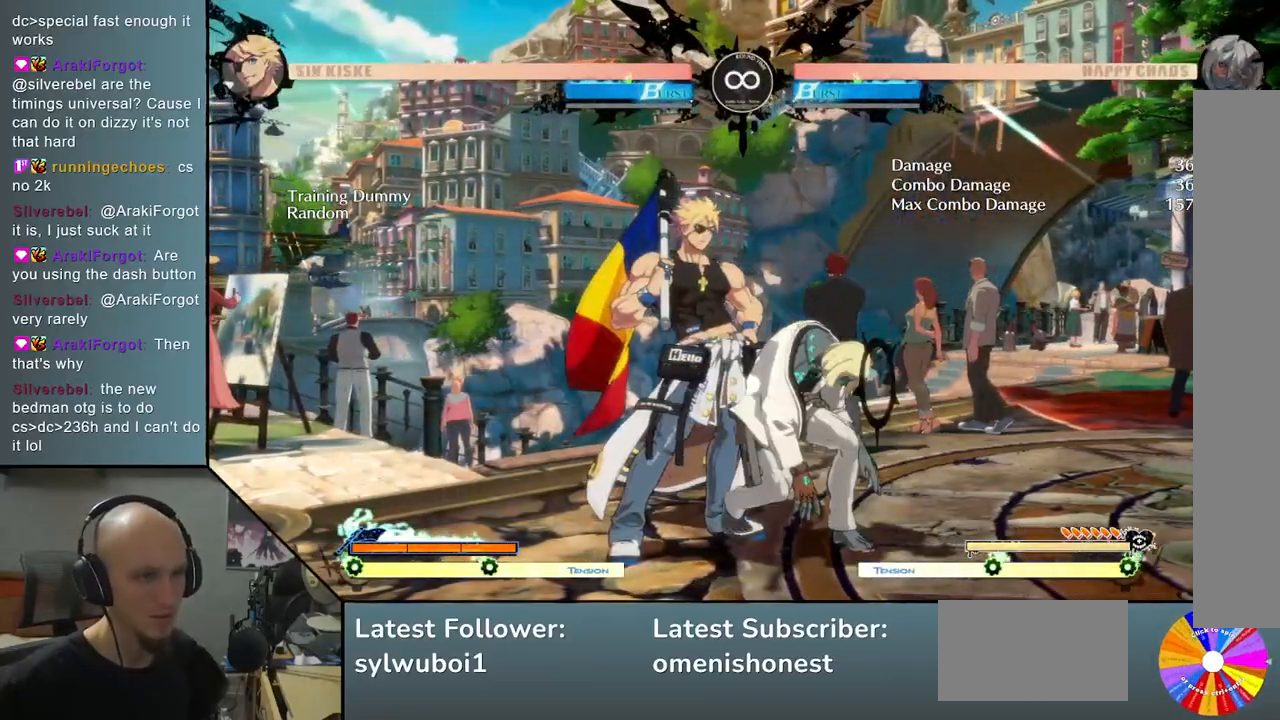
{"buttons": [], "left_stick": "right", "events": [[67, "SELECT", "down"], [167, "SELECT", "up"], [350, "left_stick", "right"]]}
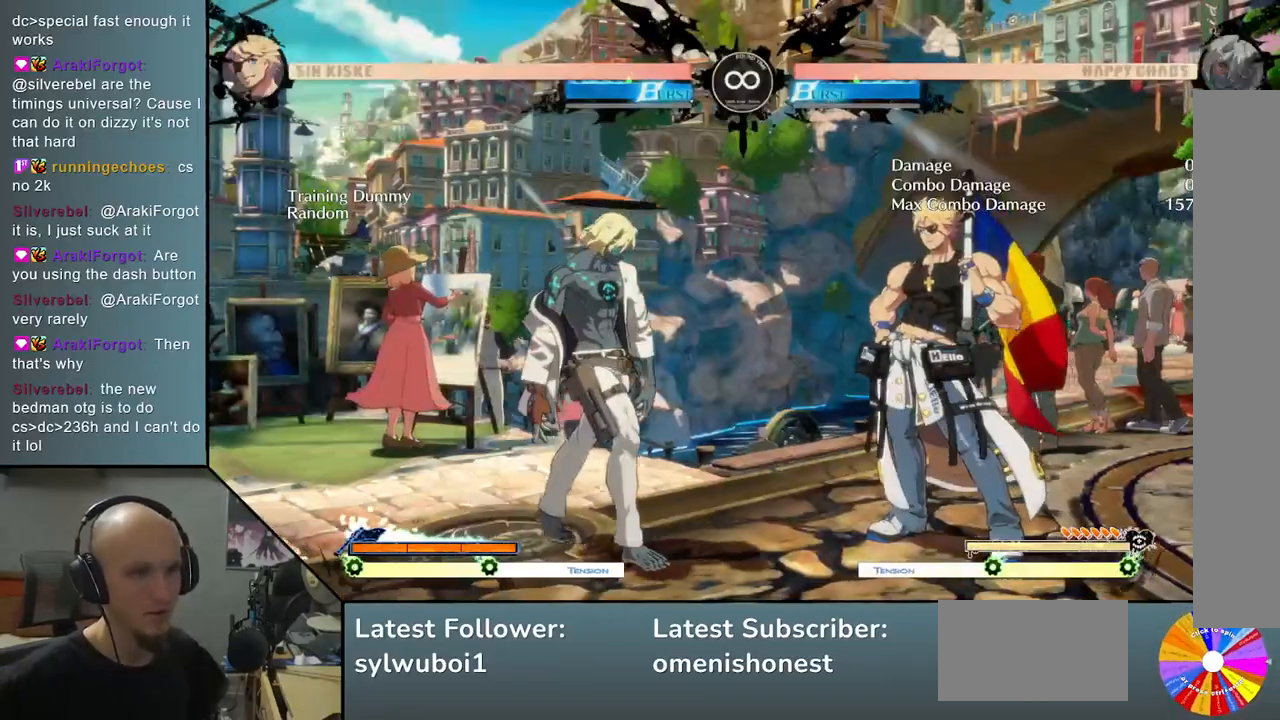
{"buttons": [], "left_stick": "right", "events": []}
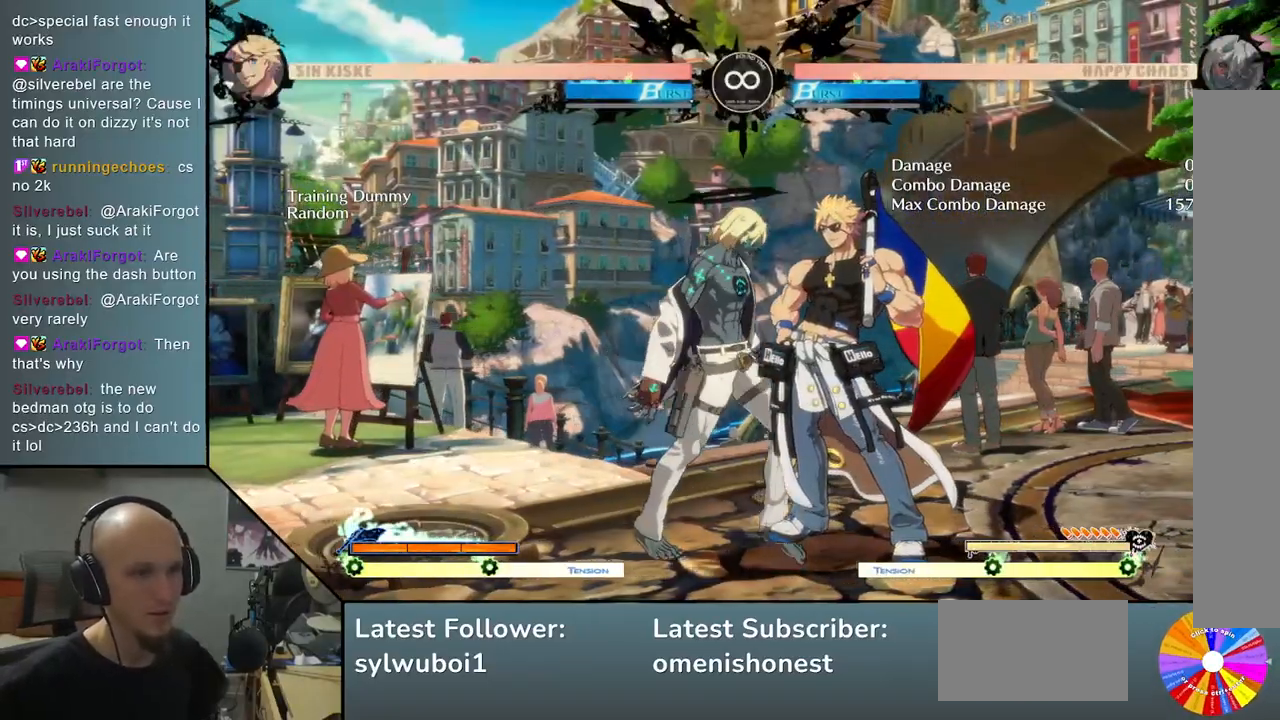
{"buttons": ["SQUARE"], "left_stick": "left", "events": [[67, "left_stick", "center"], [83, "R2", "down"], [217, "R2", "up"], [233, "left_stick", "right"], [300, "left_stick", "down"], [317, "TRIANGLE", "down"], [367, "left_stick", "left"], [383, "SQUARE", "down"], [483, "TRIANGLE", "up"]]}
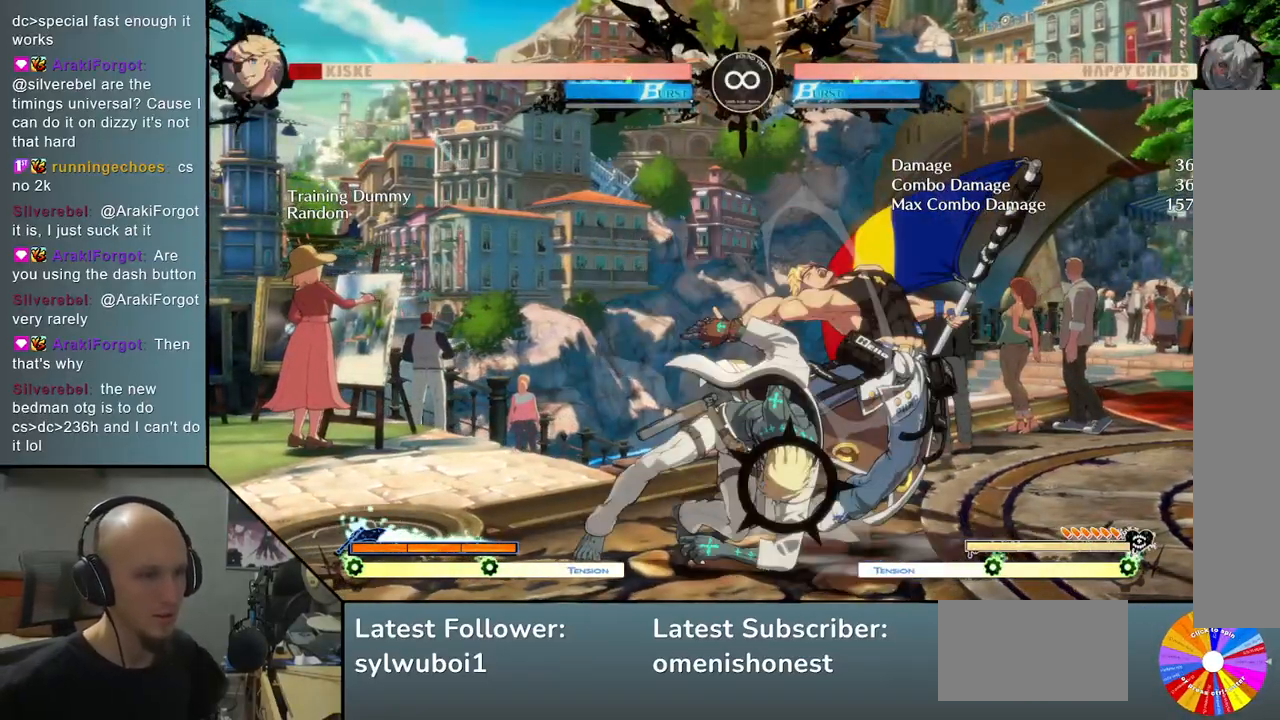
{"buttons": ["SELECT"], "left_stick": "center", "events": [[33, "SQUARE", "up"], [50, "L2", "down"], [267, "left_stick", "center"], [300, "L2", "up"], [483, "SELECT", "down"]]}
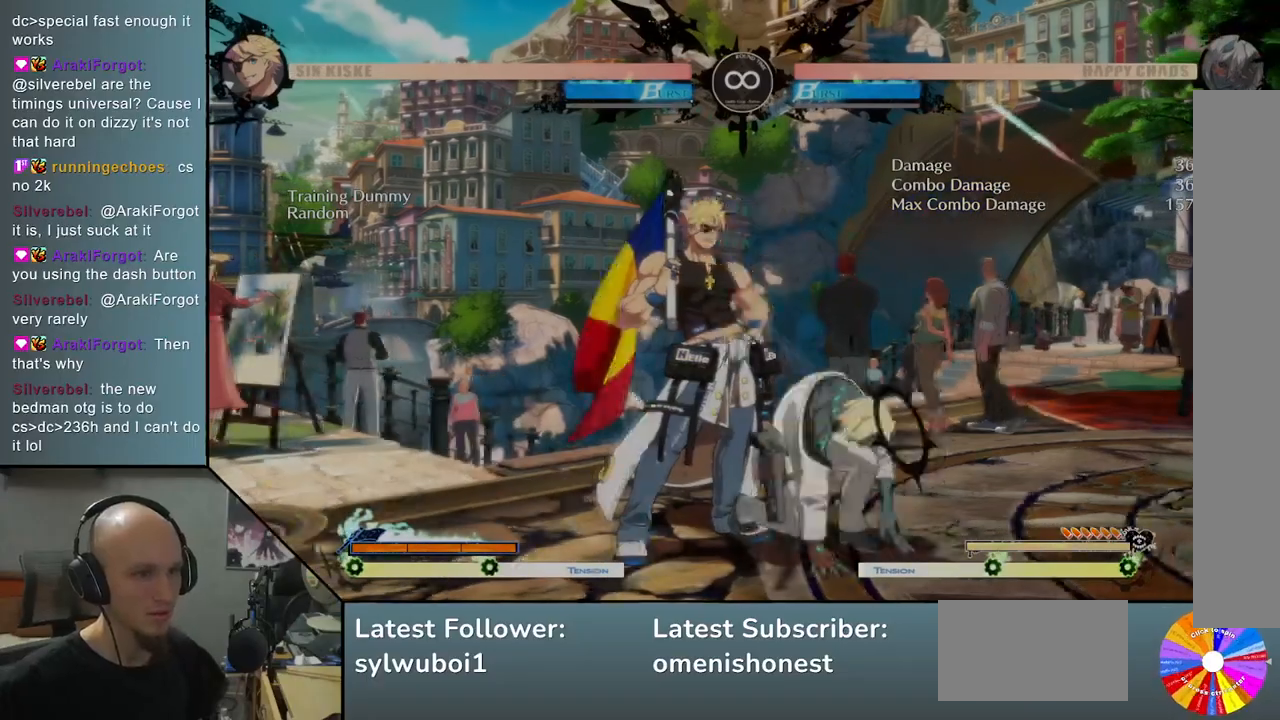
{"buttons": [], "left_stick": "right", "events": [[117, "SELECT", "up"], [283, "left_stick", "right"]]}
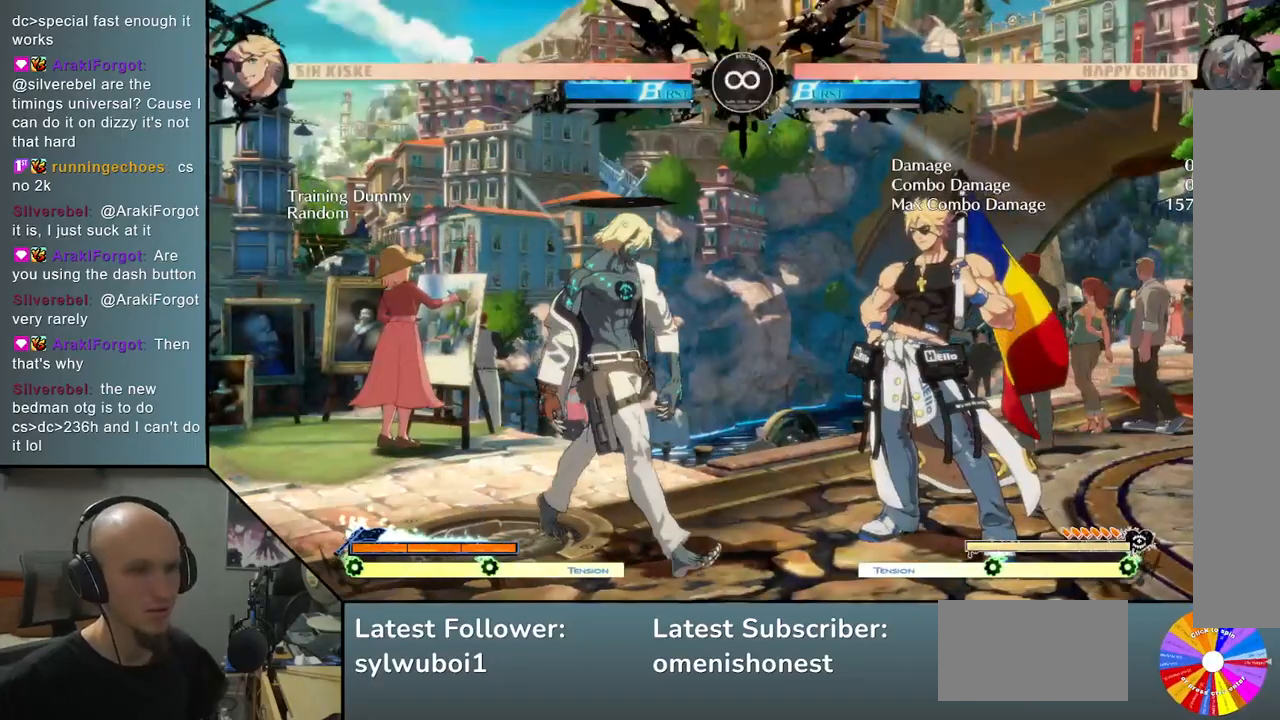
{"buttons": [], "left_stick": "right", "events": []}
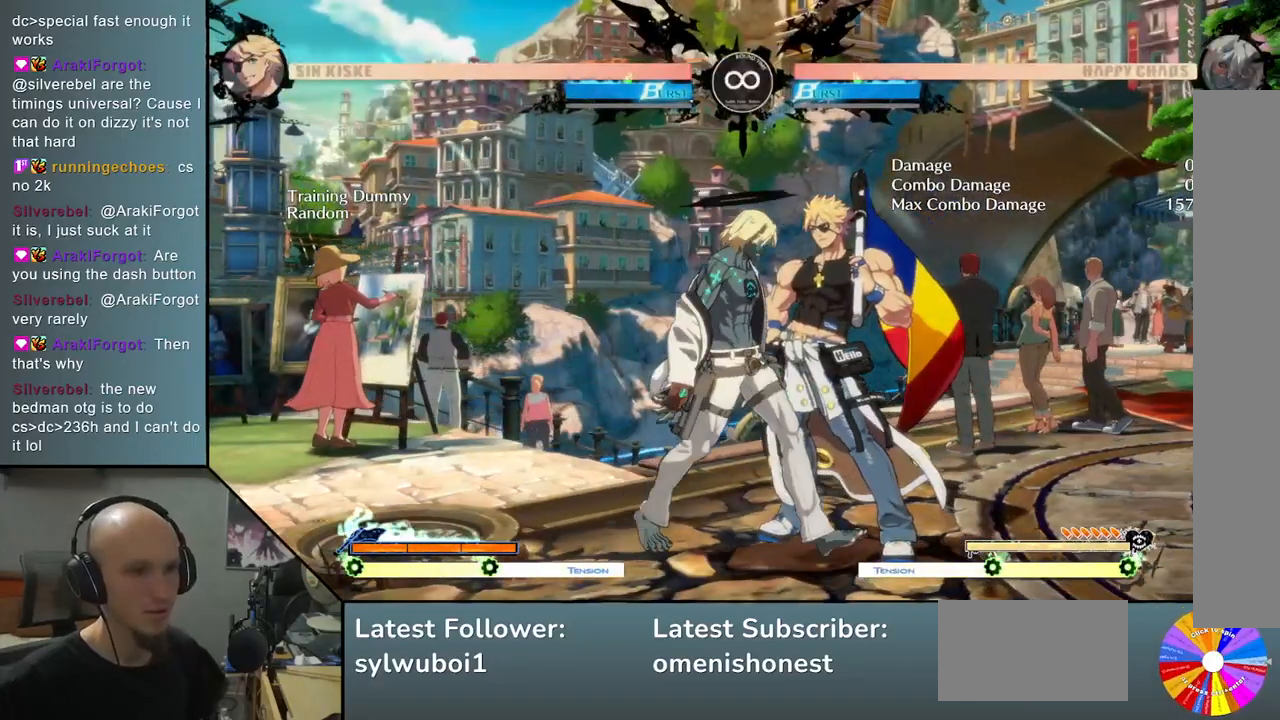
{"buttons": [], "left_stick": "center", "events": [[150, "left_stick", "center"]]}
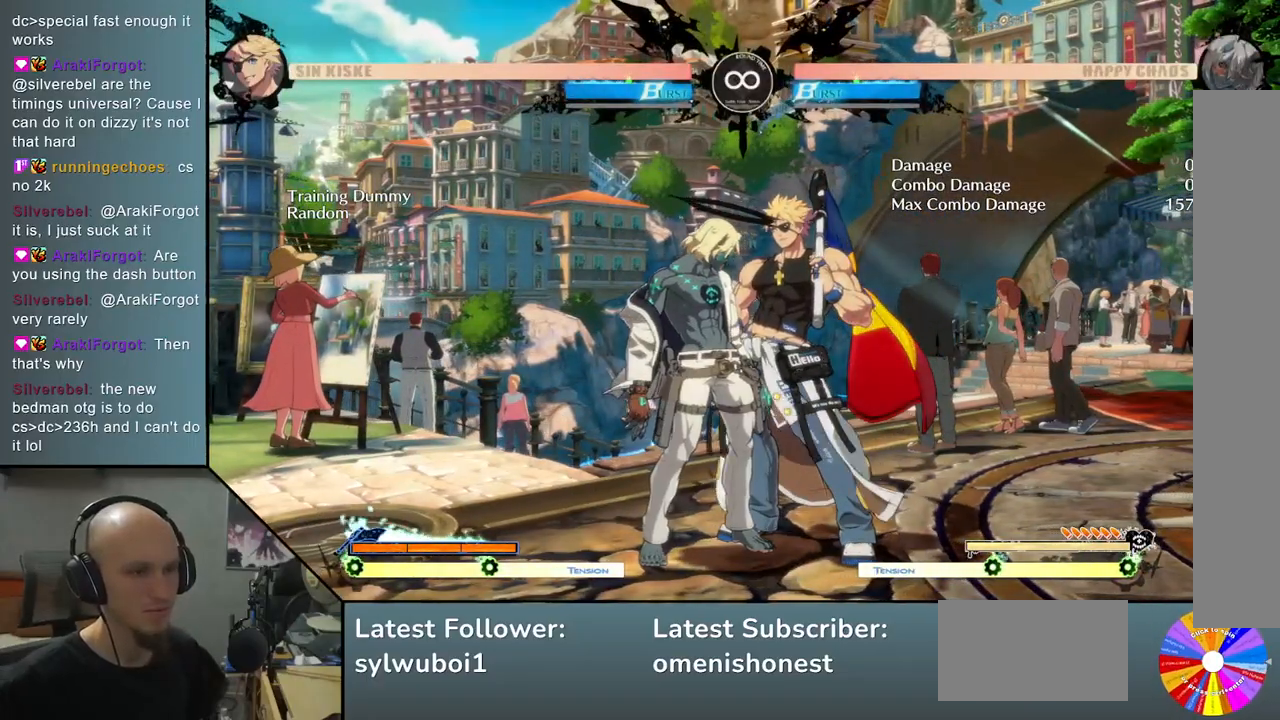
{"buttons": [], "left_stick": "left", "events": [[17, "R2", "down"], [67, "left_stick", "right"], [133, "R2", "up"], [200, "TRIANGLE", "down"], [200, "left_stick", "down"], [283, "left_stick", "left"], [350, "SQUARE", "down"], [383, "TRIANGLE", "up"], [500, "SQUARE", "up"]]}
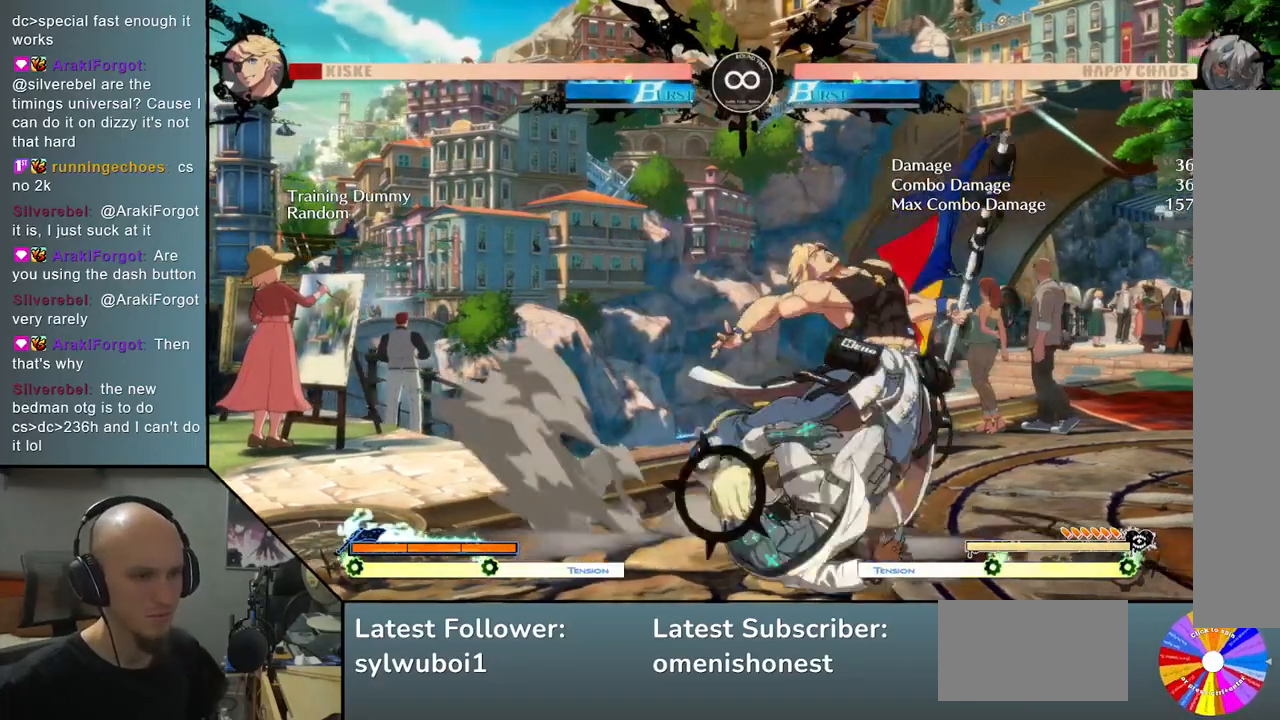
{"buttons": [], "left_stick": "center", "events": [[33, "L2", "down"], [317, "L2", "up"], [333, "left_stick", "center"]]}
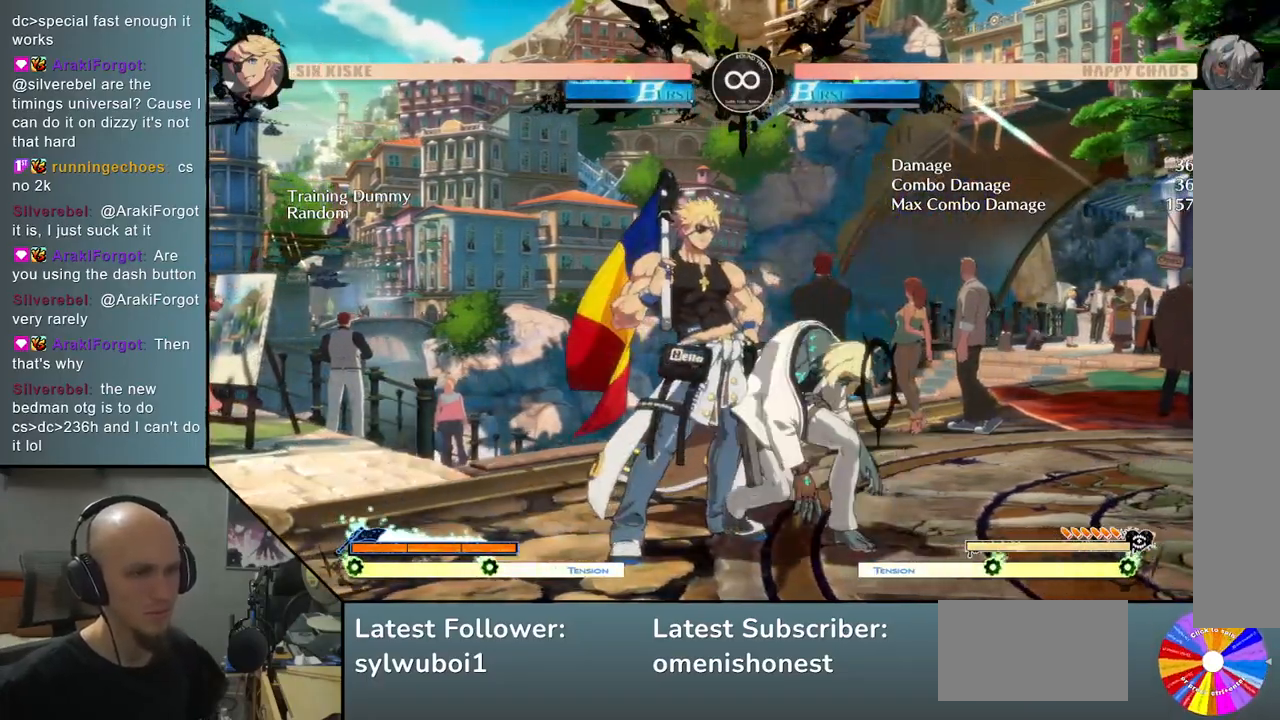
{"buttons": [], "left_stick": "center", "events": []}
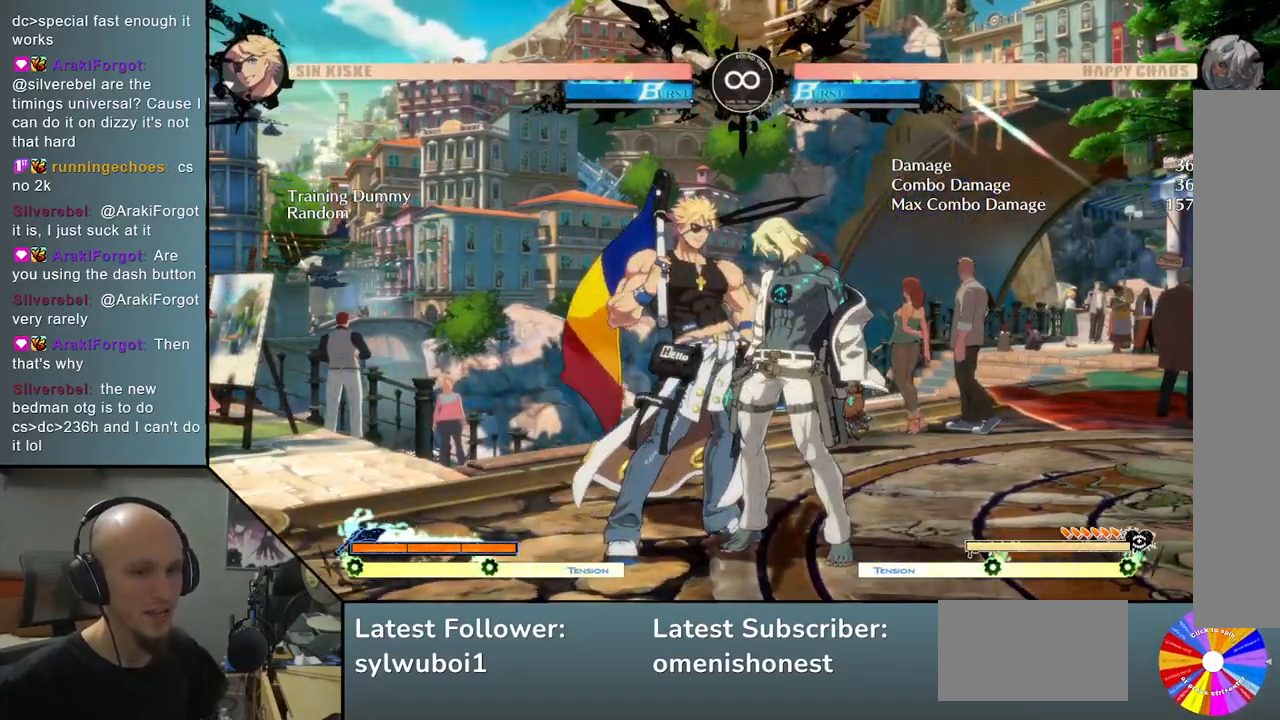
{"buttons": [], "left_stick": "center", "events": [[233, "SELECT", "down"], [333, "SELECT", "up"]]}